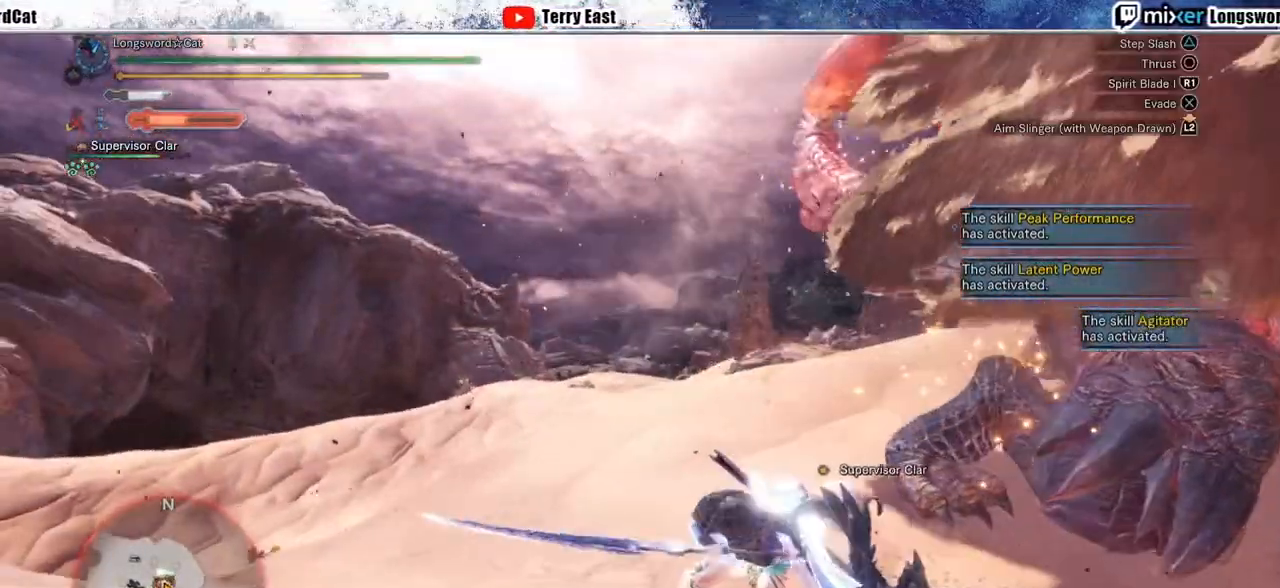
Gameplay with a controller (PlayStation layout); each line is a JSON object with the inputs held at the frame after it (dt_ms = milliseconds from this image to that frame). "events" lists button and stick changes between this image and that frame as [ms after this image, input, new state], when the widget could be followed in between. Not read: CROSS.
{"dt_ms": 500, "buttons": ["TRIANGLE", "L1", "R1"], "left_stick": "up-right", "right_stick": "center", "events": [[417, "L1", "down"]]}
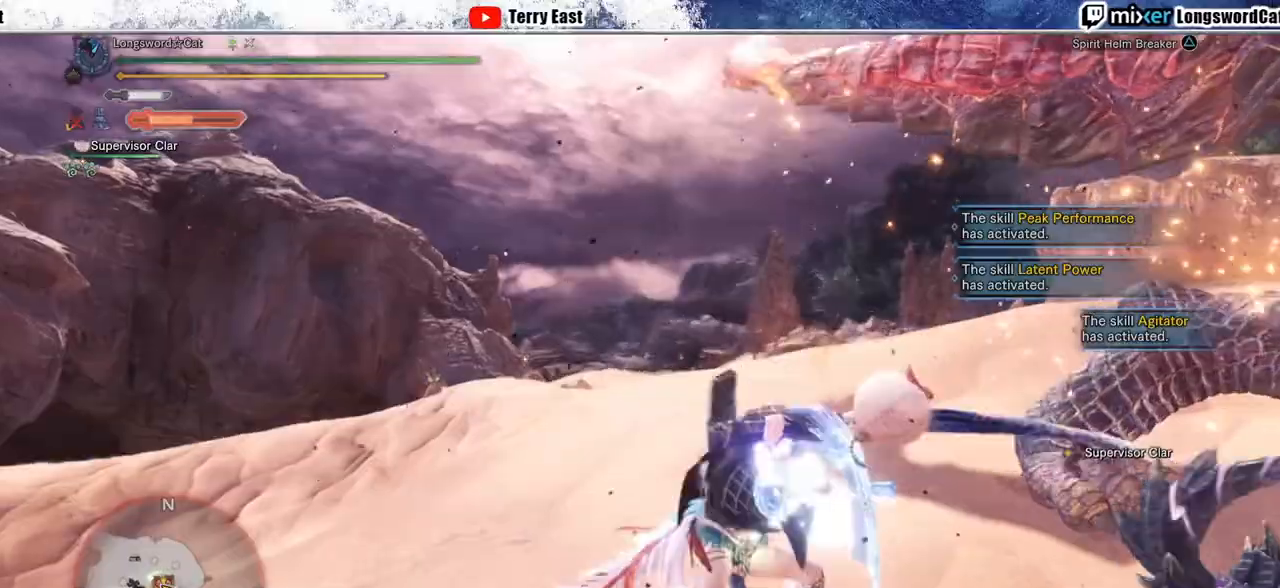
{"dt_ms": 500, "buttons": [], "left_stick": "center", "right_stick": "center", "events": [[17, "L1", "up"], [233, "TRIANGLE", "up"], [250, "R1", "up"], [333, "left_stick", "center"]]}
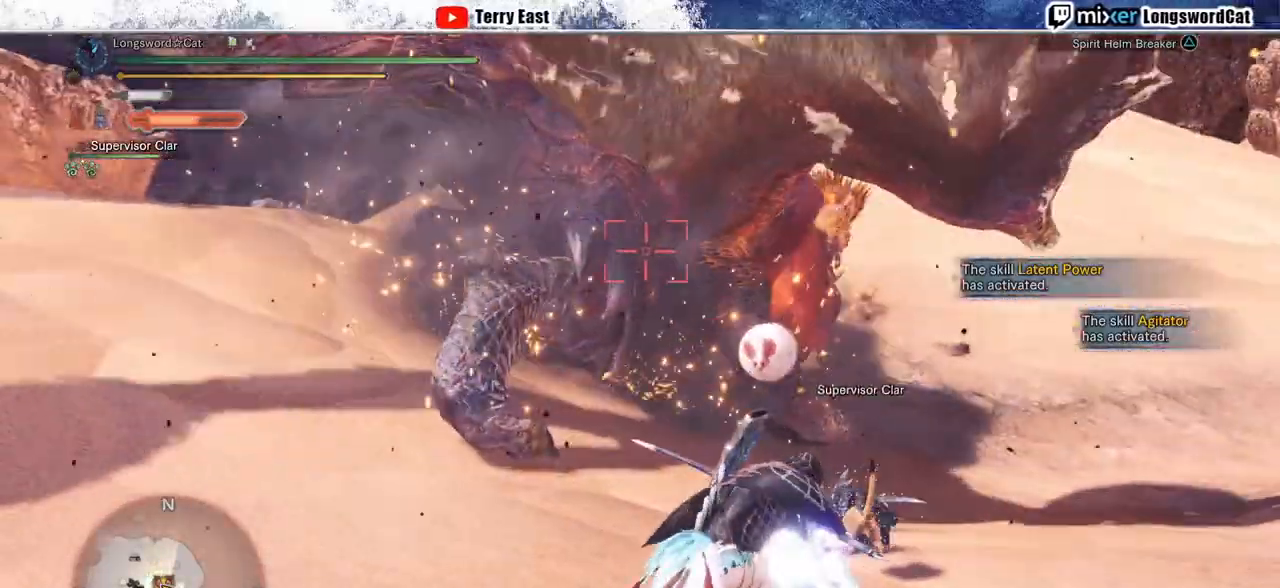
{"dt_ms": 500, "buttons": [], "left_stick": "up-right", "right_stick": "center", "events": [[33, "left_stick", "up"], [433, "left_stick", "up-right"]]}
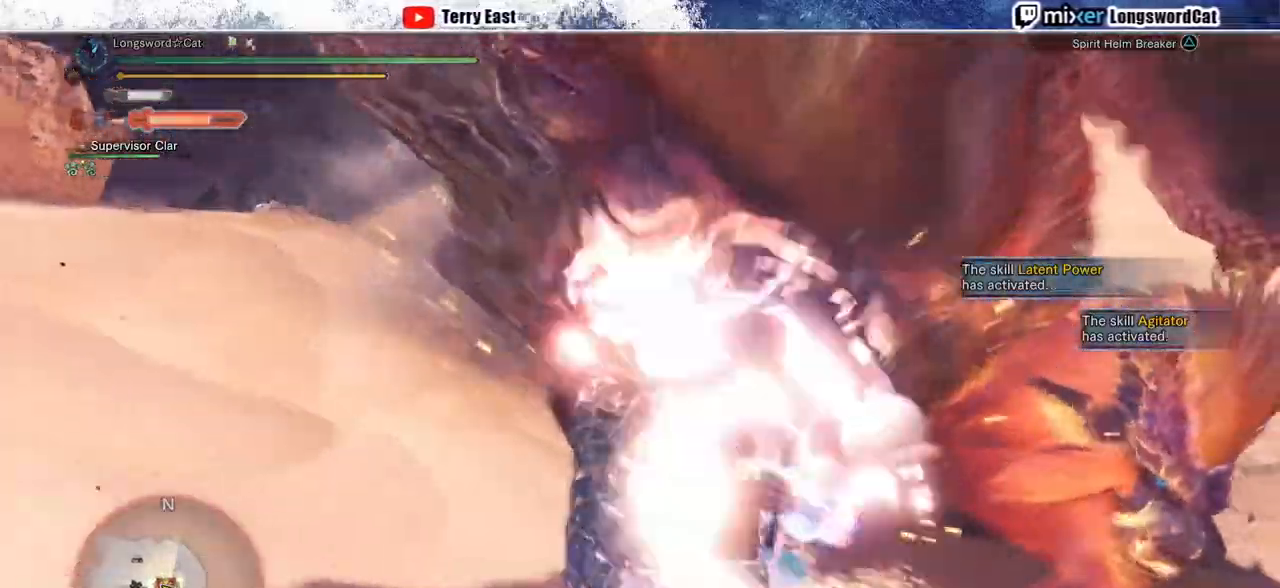
{"dt_ms": 500, "buttons": [], "left_stick": "up", "right_stick": "center", "events": [[483, "left_stick", "up"]]}
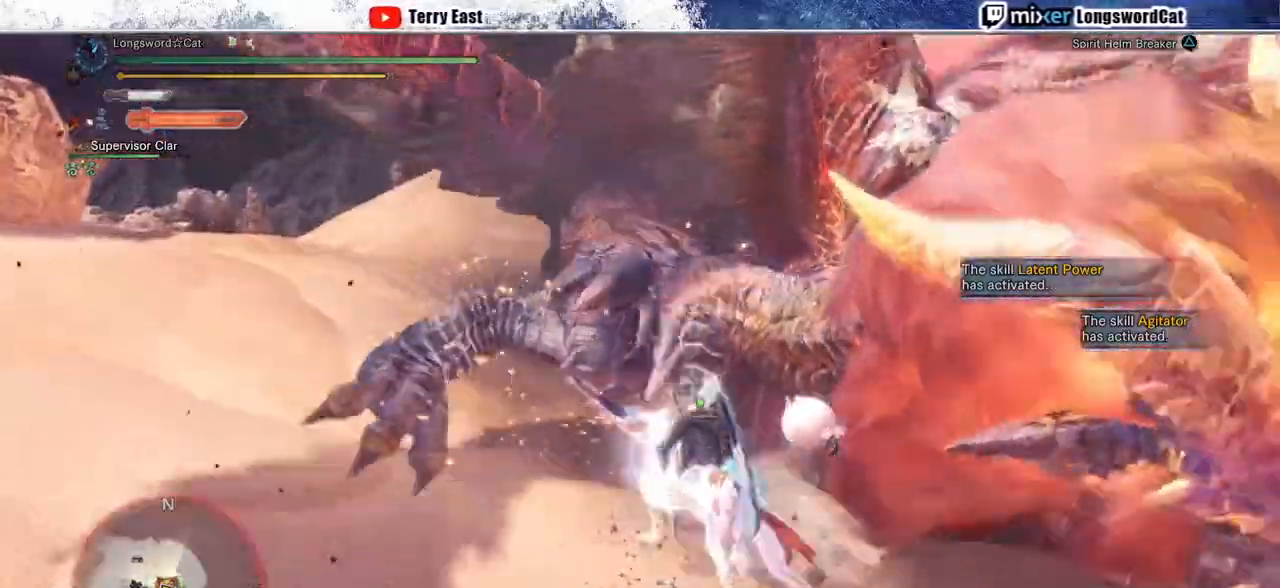
{"dt_ms": 500, "buttons": [], "left_stick": "center", "right_stick": "center", "events": [[417, "left_stick", "center"]]}
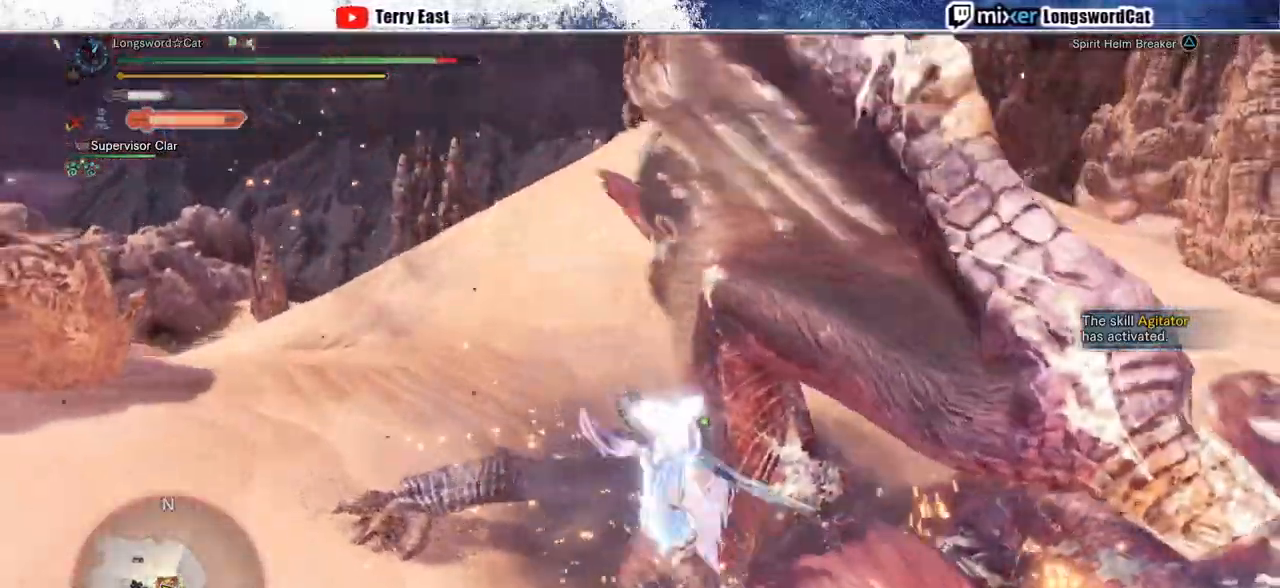
{"dt_ms": 500, "buttons": ["TRIANGLE"], "left_stick": "down-right", "right_stick": "center", "events": [[317, "TRIANGLE", "down"], [333, "left_stick", "down-right"], [367, "TRIANGLE", "up"], [450, "TRIANGLE", "down"]]}
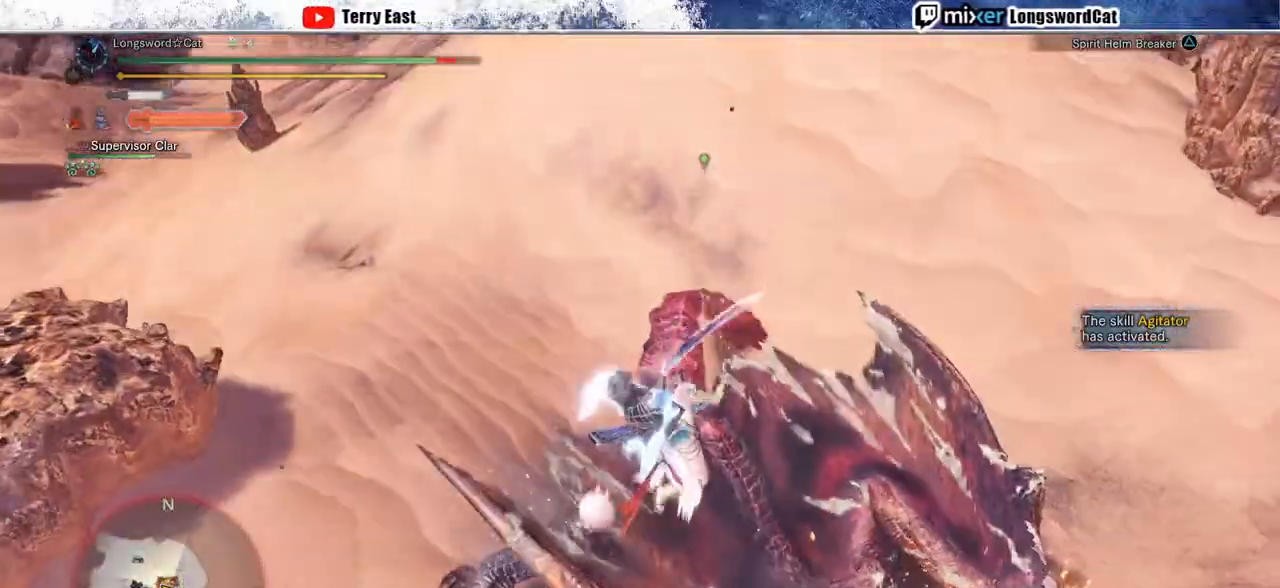
{"dt_ms": 500, "buttons": [], "left_stick": "right", "right_stick": "center", "events": [[17, "TRIANGLE", "up"], [117, "TRIANGLE", "down"], [183, "TRIANGLE", "up"], [267, "TRIANGLE", "down"], [333, "left_stick", "right"], [350, "TRIANGLE", "up"]]}
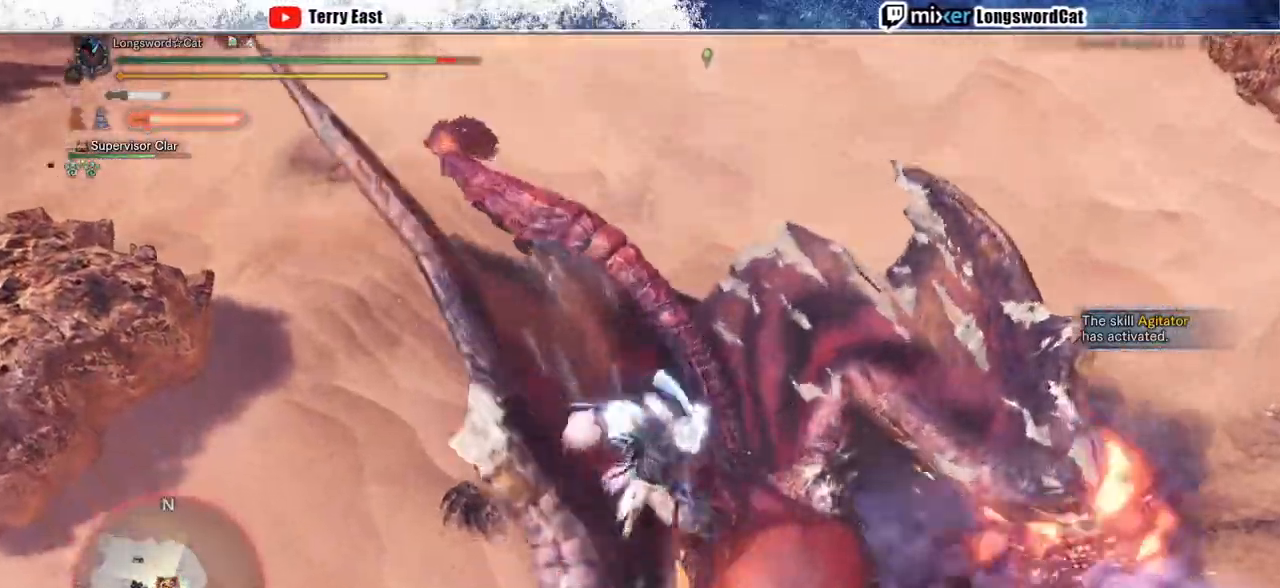
{"dt_ms": 500, "buttons": ["R1"], "left_stick": "right", "right_stick": "center", "events": [[17, "R1", "down"], [100, "L1", "down"], [167, "L1", "up"]]}
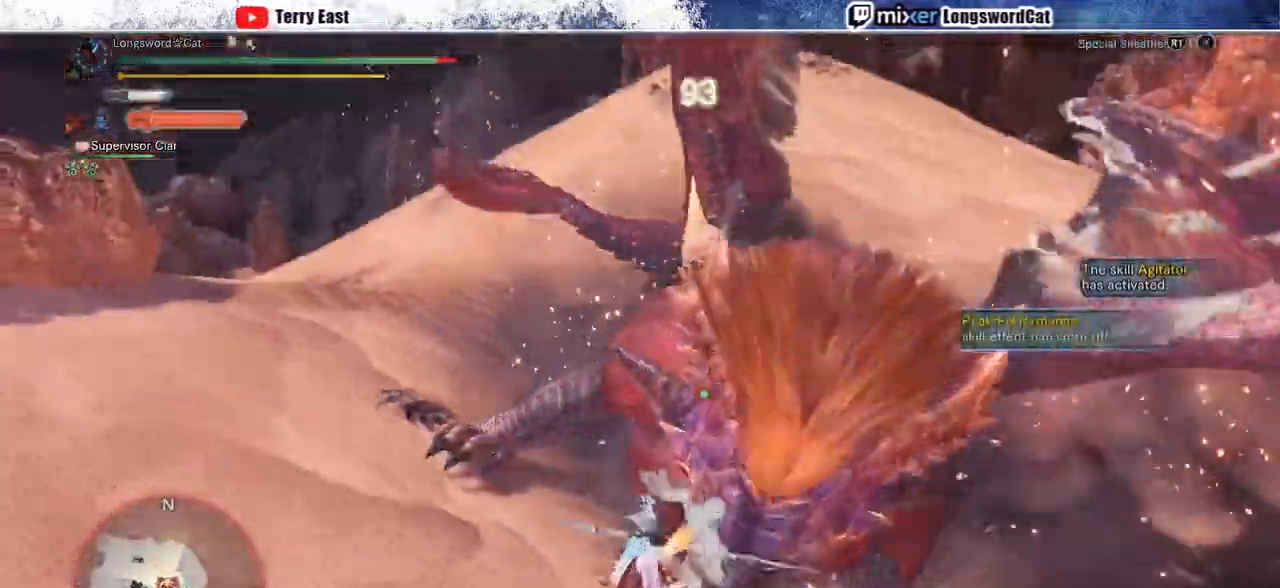
{"dt_ms": 500, "buttons": [], "left_stick": "up-right", "right_stick": "center", "events": [[17, "L1", "down"], [33, "left_stick", "up-right"], [200, "L1", "up"], [467, "R1", "up"]]}
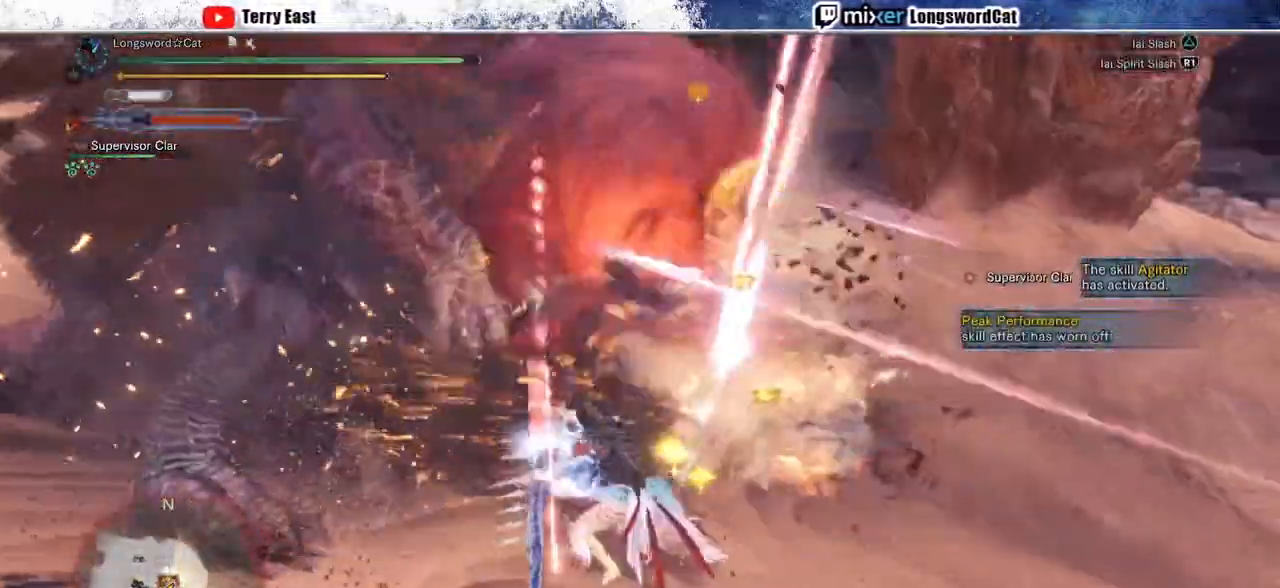
{"dt_ms": 500, "buttons": [], "left_stick": "center", "right_stick": "center", "events": [[117, "left_stick", "center"]]}
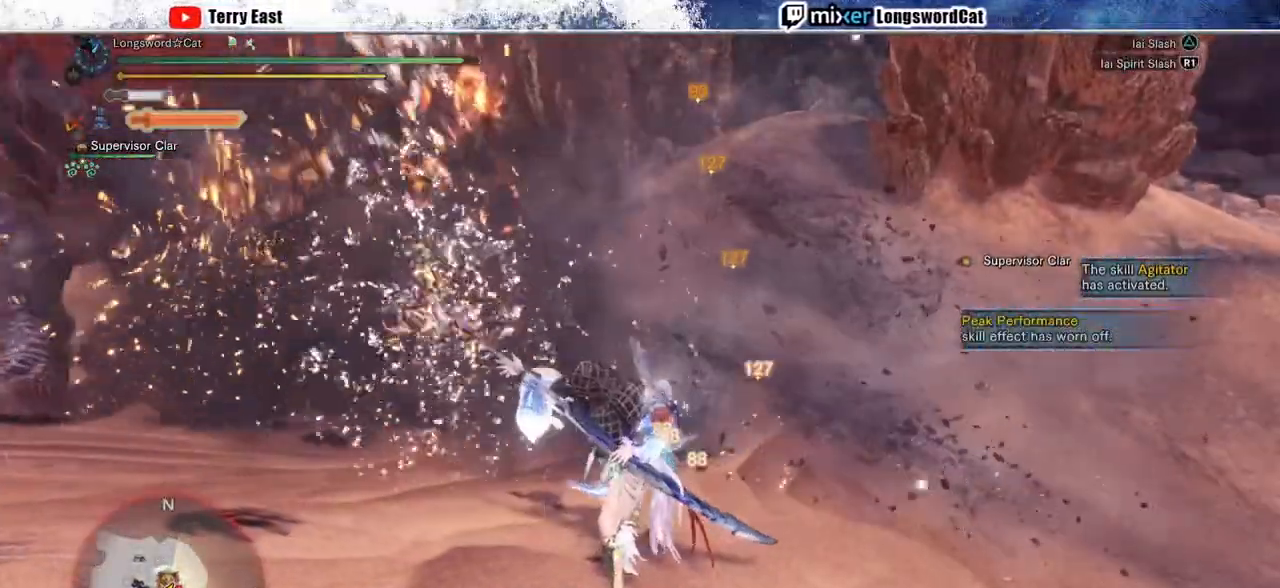
{"dt_ms": 500, "buttons": [], "left_stick": "center", "right_stick": "center", "events": [[150, "DPAD_LEFT", "down"], [267, "DPAD_LEFT", "up"], [433, "TRIANGLE", "down"], [500, "TRIANGLE", "up"]]}
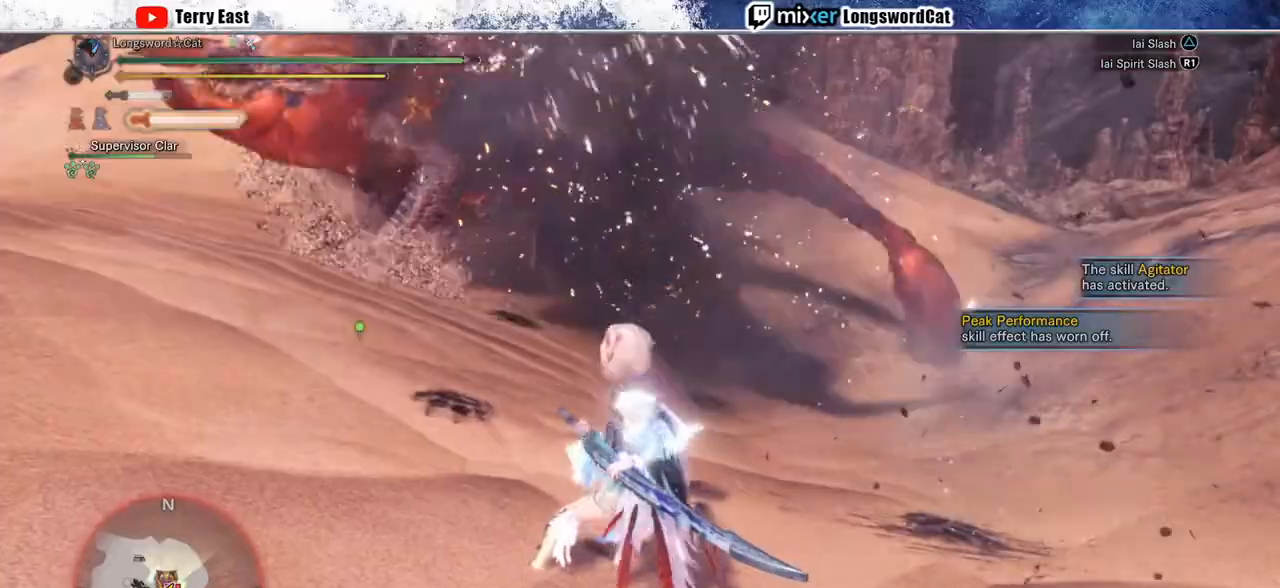
{"dt_ms": 500, "buttons": [], "left_stick": "center", "right_stick": "center", "events": [[83, "TRIANGLE", "down"], [183, "TRIANGLE", "up"], [250, "TRIANGLE", "down"], [267, "DPAD_UP", "down"], [333, "TRIANGLE", "up"], [367, "DPAD_UP", "up"]]}
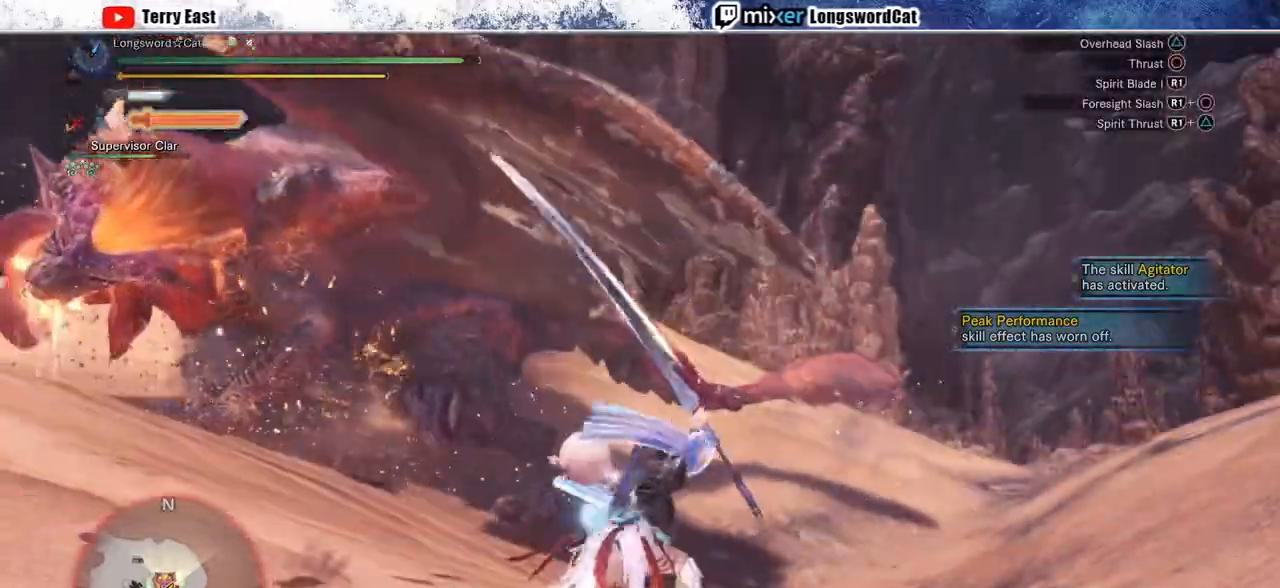
{"dt_ms": 500, "buttons": [], "left_stick": "left", "right_stick": "center", "events": [[100, "left_stick", "left"]]}
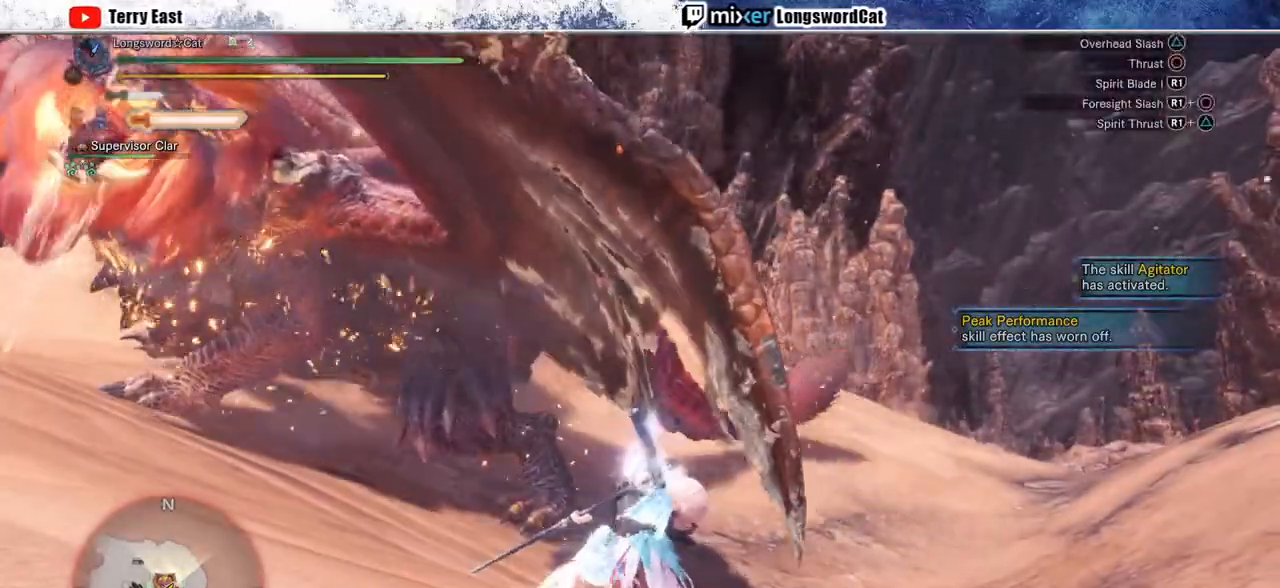
{"dt_ms": 500, "buttons": [], "left_stick": "left", "right_stick": "center", "events": []}
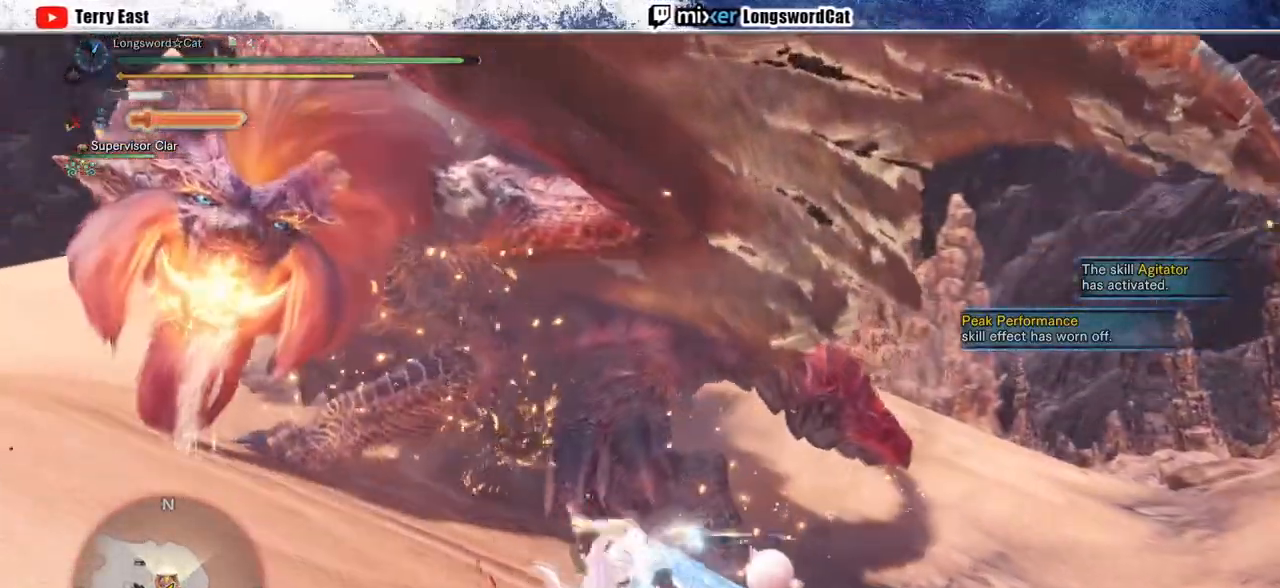
{"dt_ms": 500, "buttons": ["TRIANGLE"], "left_stick": "center", "right_stick": "center", "events": [[33, "left_stick", "center"], [50, "TRIANGLE", "down"], [100, "DPAD_LEFT", "down"], [133, "TRIANGLE", "up"], [217, "DPAD_LEFT", "up"], [217, "TRIANGLE", "down"], [300, "TRIANGLE", "up"], [317, "DPAD_LEFT", "down"], [383, "DPAD_LEFT", "up"], [383, "TRIANGLE", "down"]]}
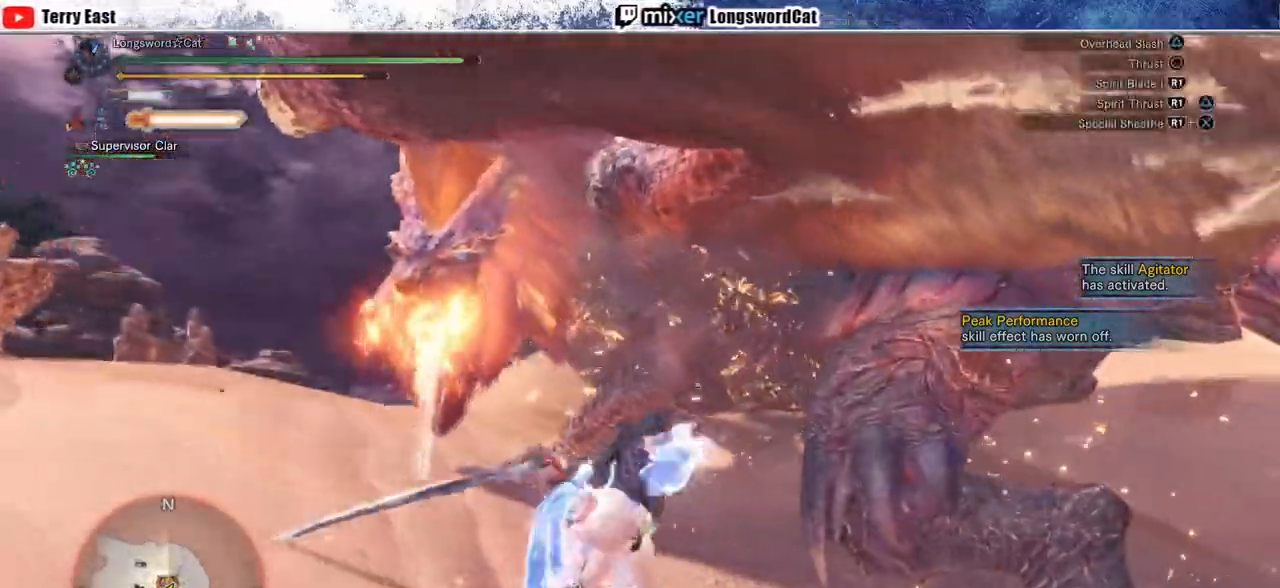
{"dt_ms": 1000, "buttons": [], "left_stick": "up-left", "right_stick": "center"}
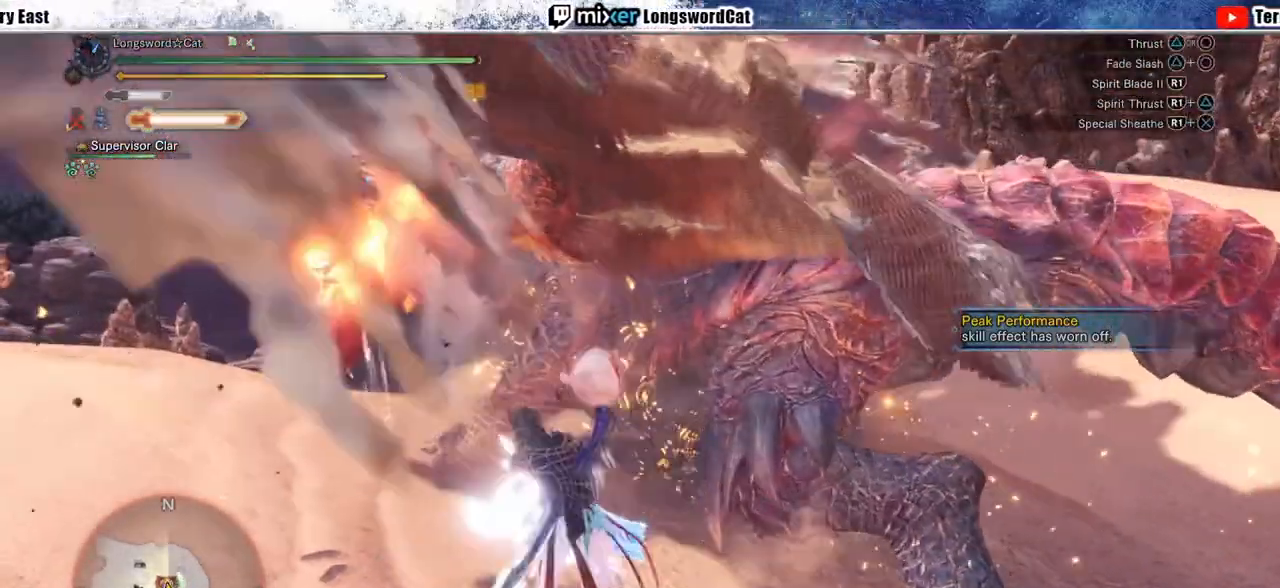
{"dt_ms": 500, "buttons": [], "left_stick": "center", "right_stick": "center", "events": [[67, "R1", "down"], [167, "R1", "up"], [250, "R1", "down"], [267, "left_stick", "center"], [333, "R1", "up"], [400, "R1", "down"], [500, "R1", "up"]]}
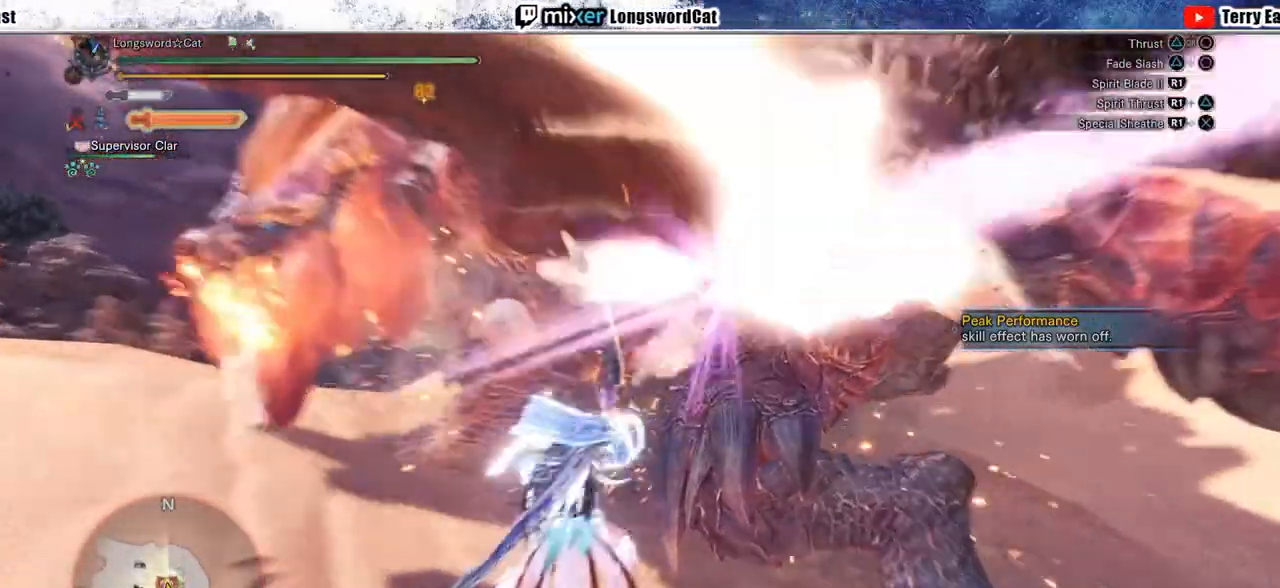
{"dt_ms": 500, "buttons": [], "left_stick": "left", "right_stick": "center", "events": [[83, "R1", "down"], [83, "left_stick", "left"], [150, "R1", "up"], [233, "R1", "down"], [317, "R1", "up"], [400, "R1", "down"], [500, "R1", "up"]]}
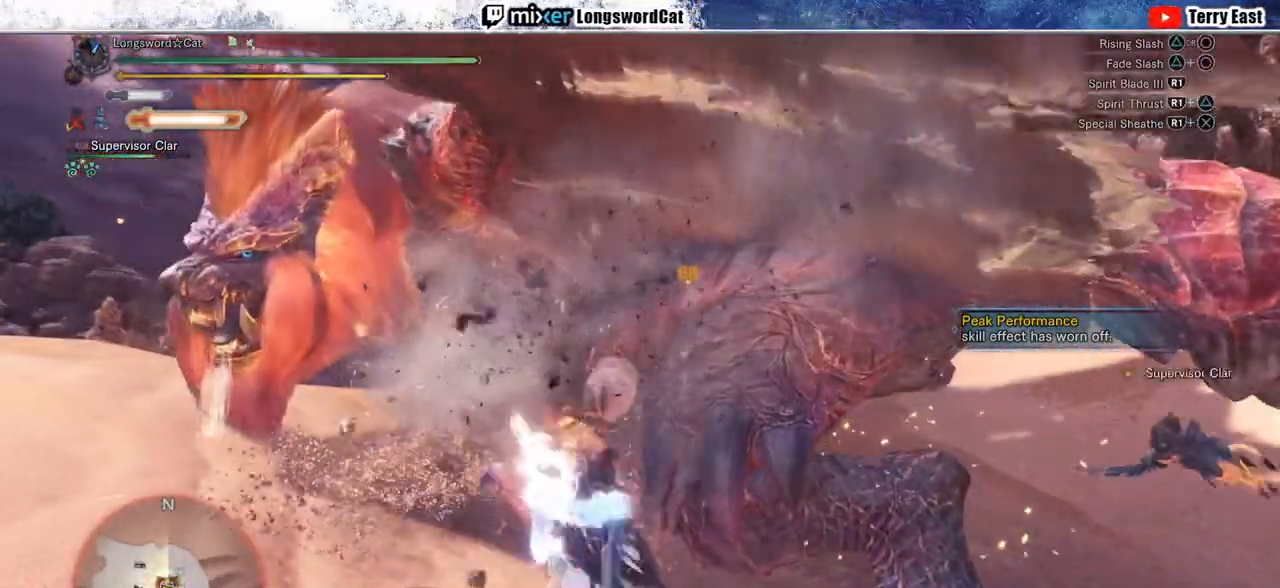
{"dt_ms": 500, "buttons": [], "left_stick": "up-left", "right_stick": "center", "events": [[50, "left_stick", "center"], [67, "R1", "down"], [150, "R1", "up"], [233, "R1", "down"], [233, "left_stick", "up-left"], [317, "R1", "up"], [383, "R1", "down"], [500, "R1", "up"]]}
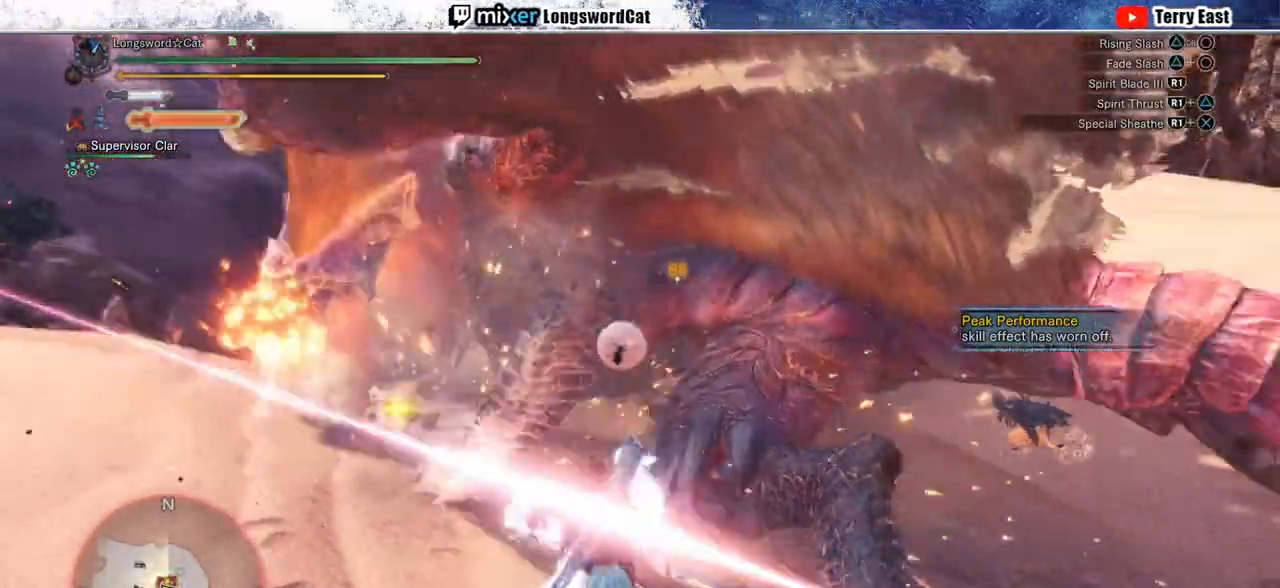
{"dt_ms": 500, "buttons": [], "left_stick": "center", "right_stick": "center", "events": [[67, "R1", "down"], [167, "R1", "up"], [233, "R1", "down"], [317, "R1", "up"], [350, "left_stick", "center"], [400, "R1", "down"], [483, "R1", "up"]]}
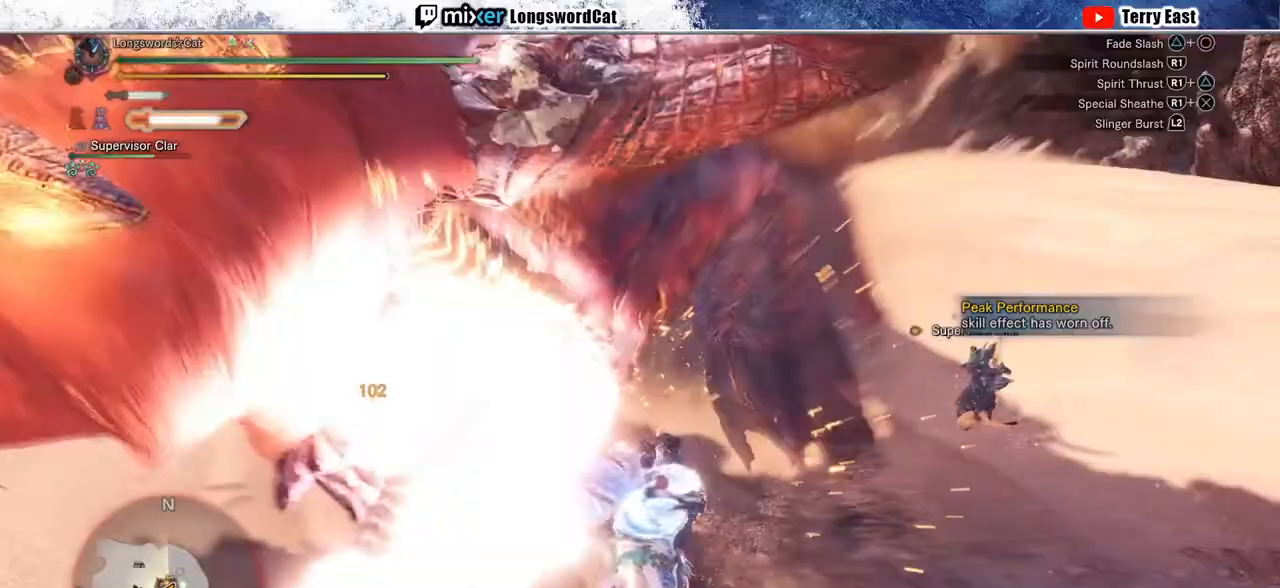
{"dt_ms": 500, "buttons": [], "left_stick": "center", "right_stick": "center", "events": [[50, "R1", "down"], [150, "R1", "up"], [217, "R1", "down"], [317, "R1", "up"], [383, "R1", "down"], [483, "R1", "up"]]}
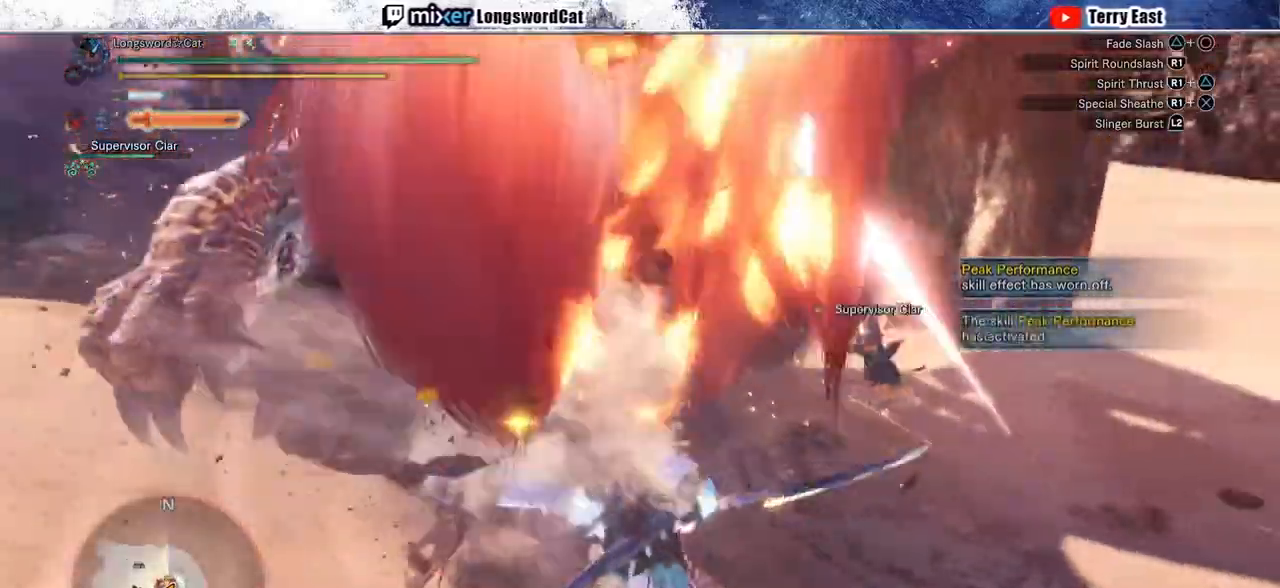
{"dt_ms": 500, "buttons": [], "left_stick": "center", "right_stick": "center", "events": [[233, "DPAD_LEFT", "down"], [350, "DPAD_LEFT", "up"]]}
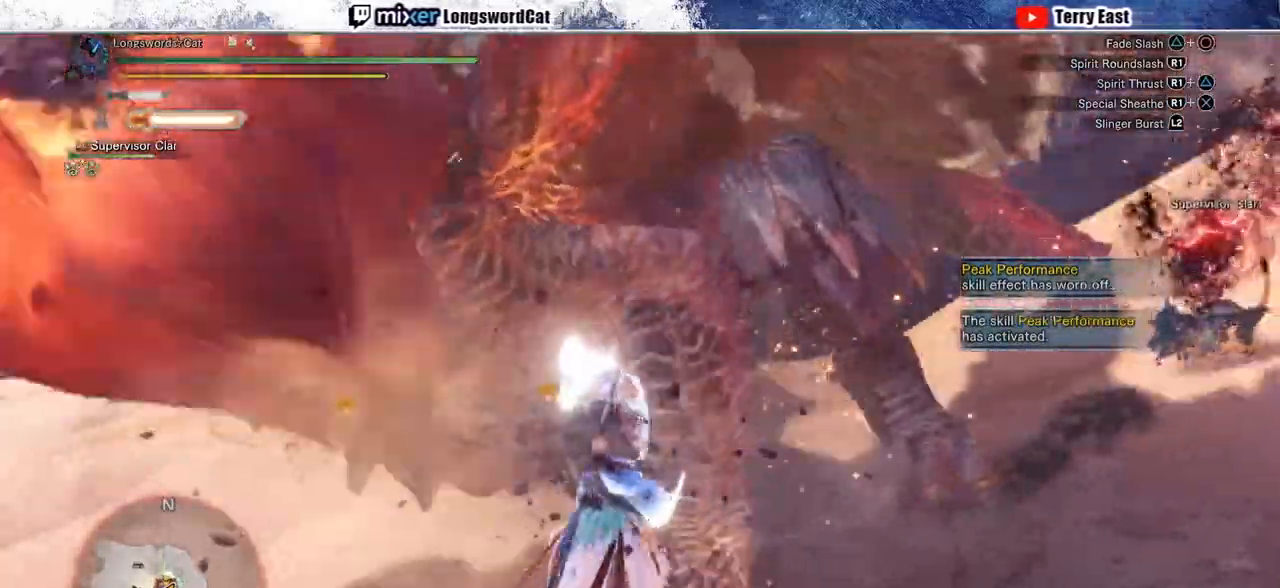
{"dt_ms": 500, "buttons": [], "left_stick": "center", "right_stick": "center", "events": [[50, "DPAD_LEFT", "down"], [150, "DPAD_LEFT", "up"], [383, "DPAD_LEFT", "down"], [500, "DPAD_LEFT", "up"]]}
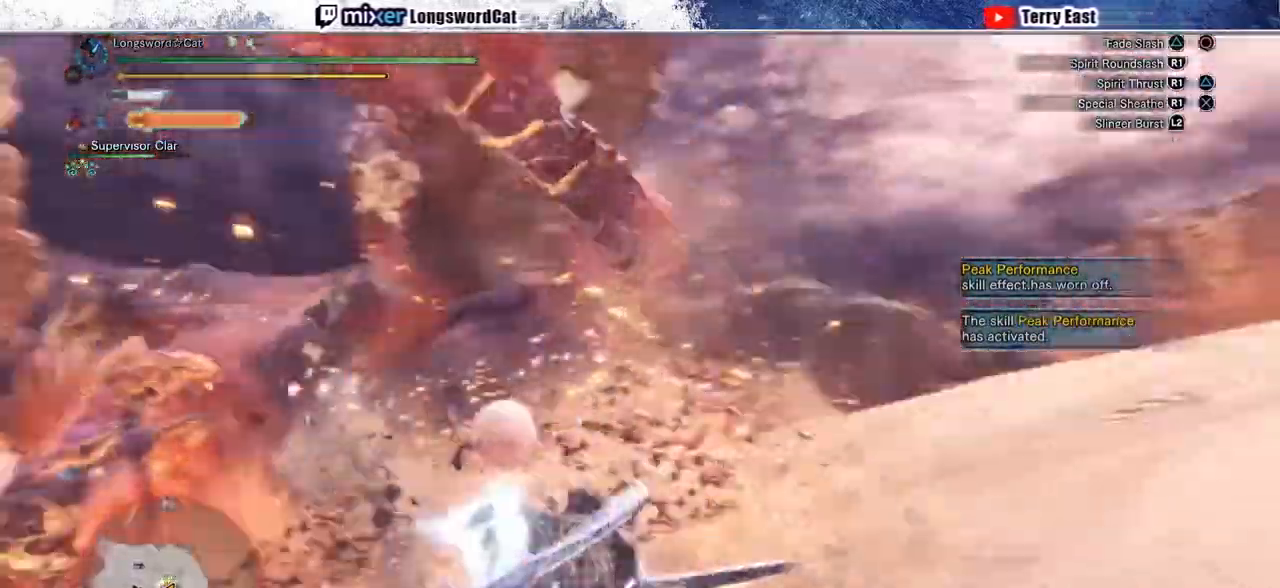
{"dt_ms": 500, "buttons": [], "left_stick": "up-right", "right_stick": "center", "events": [[467, "left_stick", "up-right"]]}
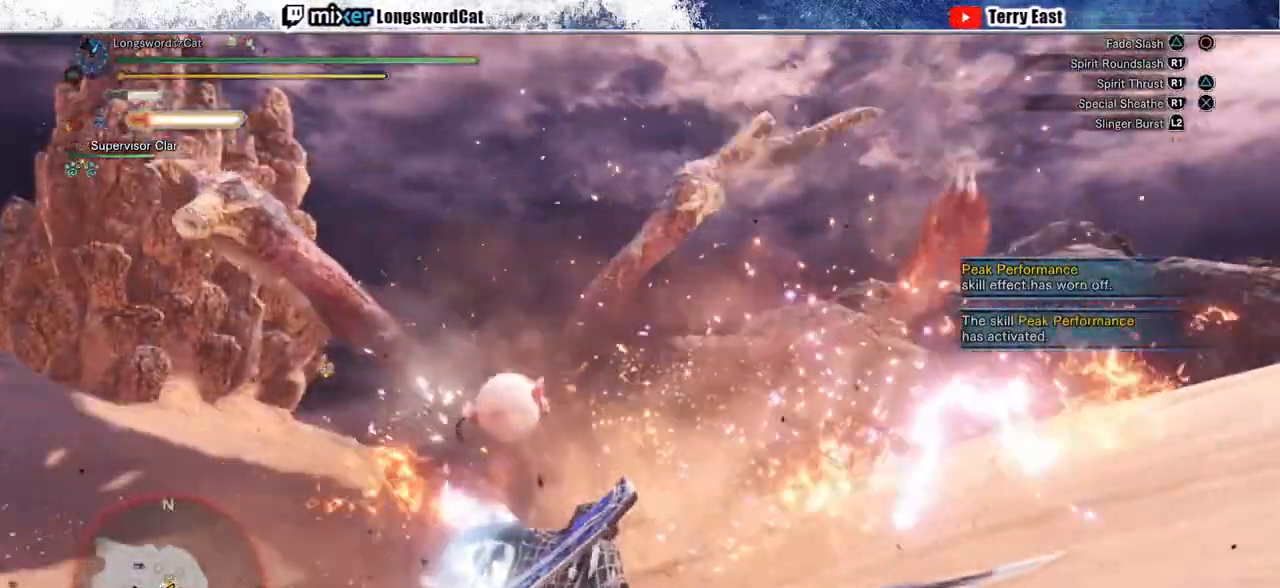
{"dt_ms": 500, "buttons": [], "left_stick": "down-right", "right_stick": "center", "events": [[283, "left_stick", "down-right"]]}
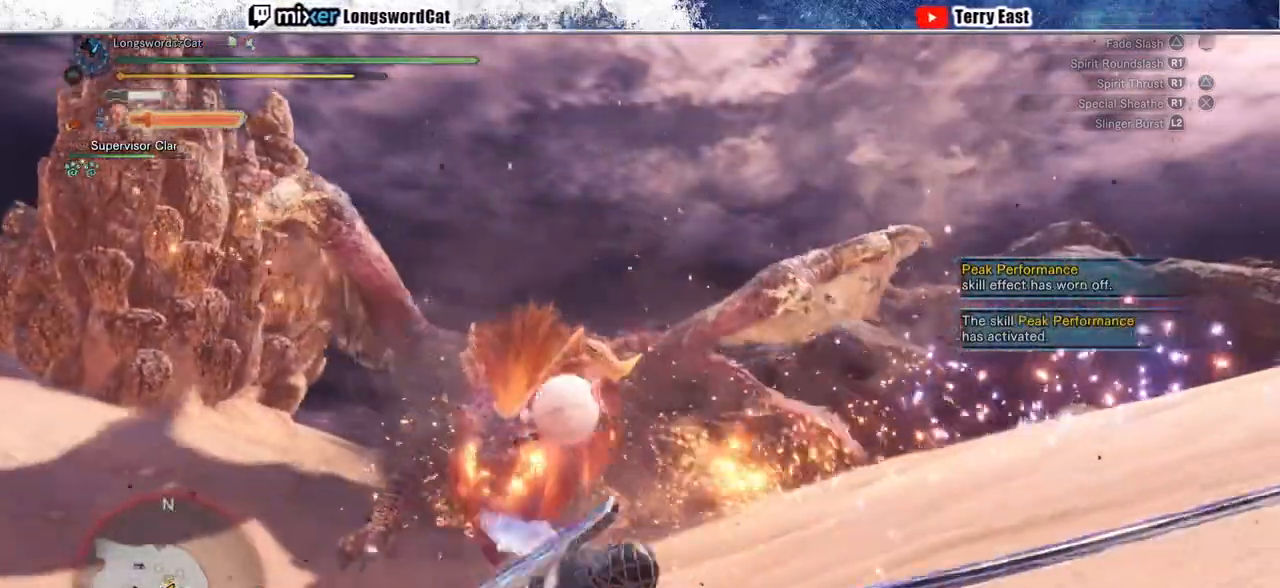
{"dt_ms": 500, "buttons": [], "left_stick": "center", "right_stick": "center", "events": [[167, "left_stick", "down"], [367, "left_stick", "center"]]}
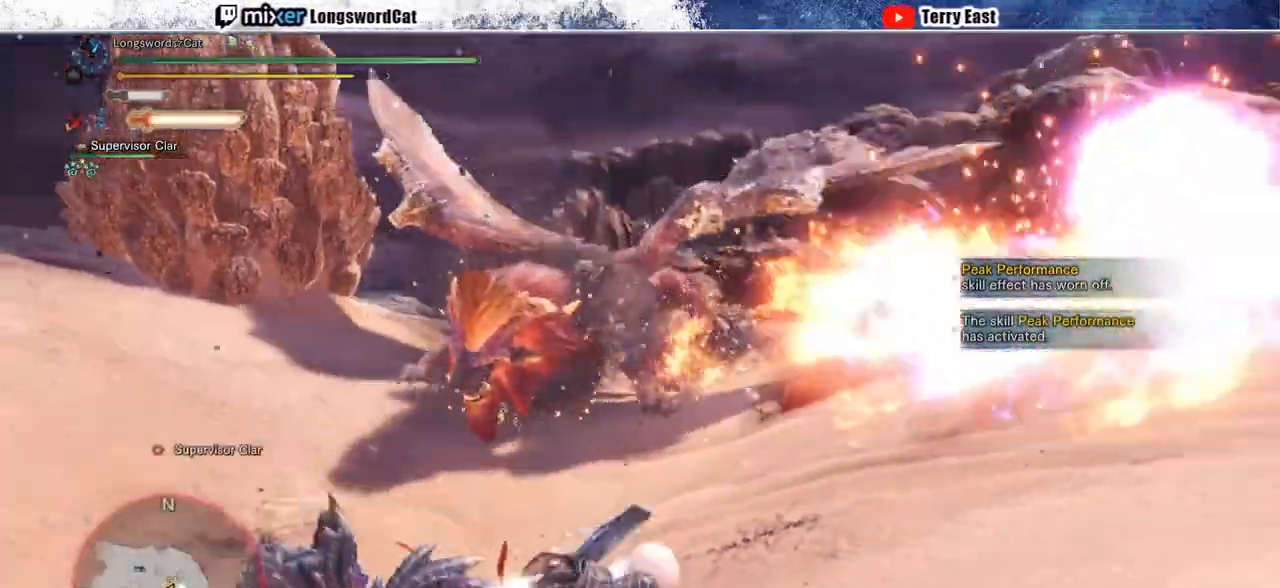
{"dt_ms": 500, "buttons": [], "left_stick": "up-right", "right_stick": "center", "events": [[83, "left_stick", "up-right"]]}
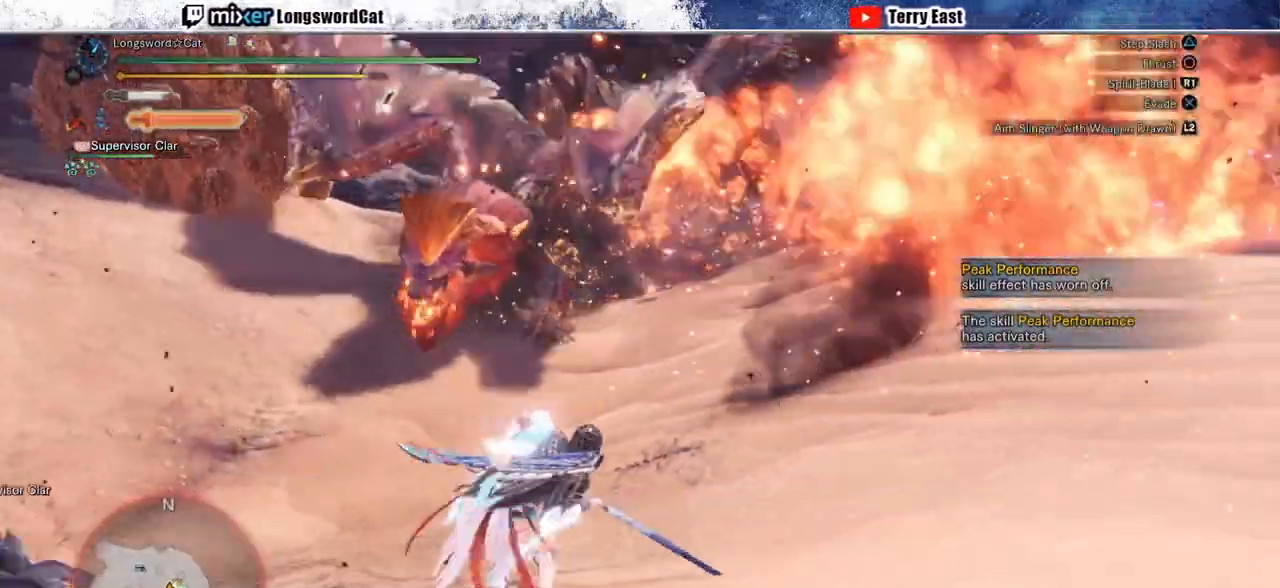
{"dt_ms": 500, "buttons": [], "left_stick": "up-right", "right_stick": "center", "events": []}
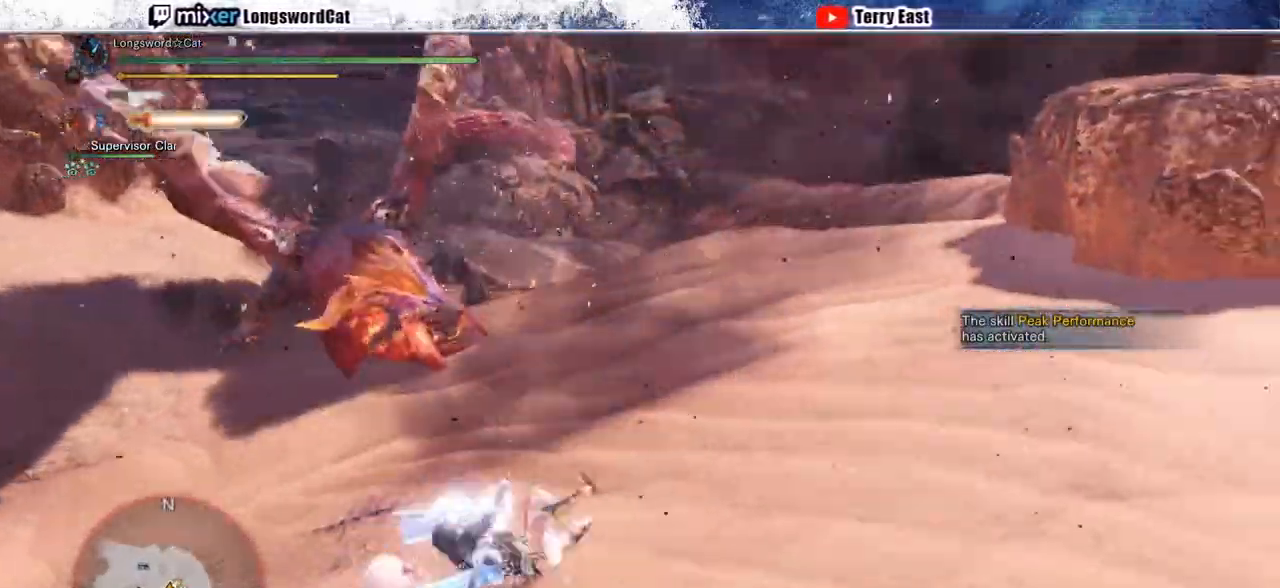
{"dt_ms": 500, "buttons": [], "left_stick": "up", "right_stick": "center", "events": [[83, "left_stick", "up"]]}
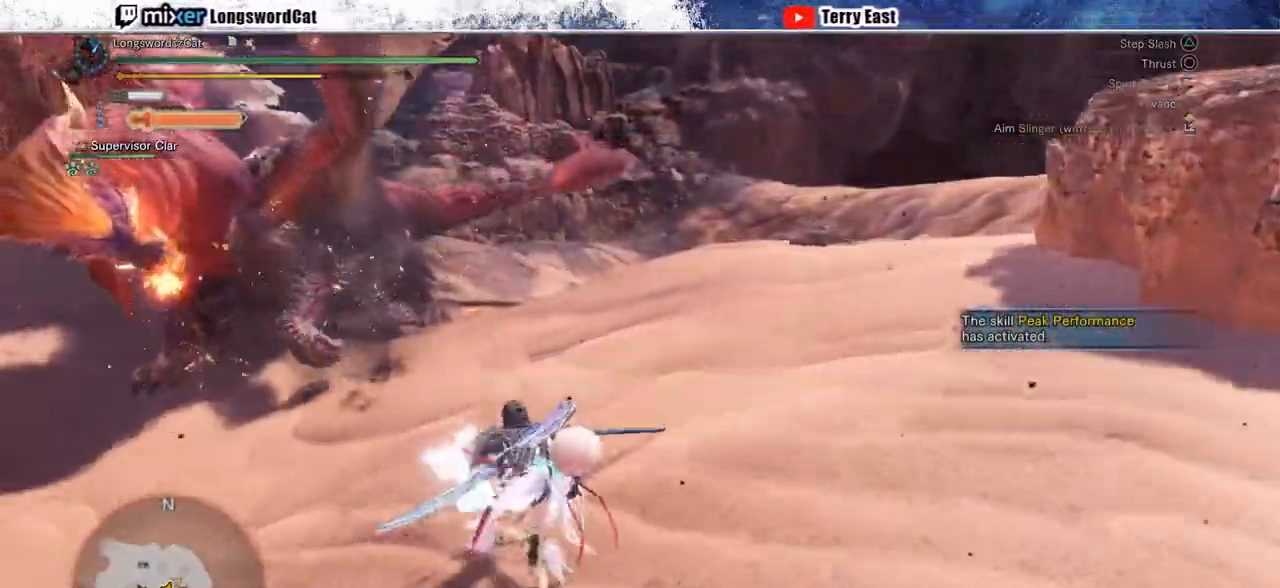
{"dt_ms": 500, "buttons": [], "left_stick": "up-left", "right_stick": "center", "events": [[500, "left_stick", "up-left"]]}